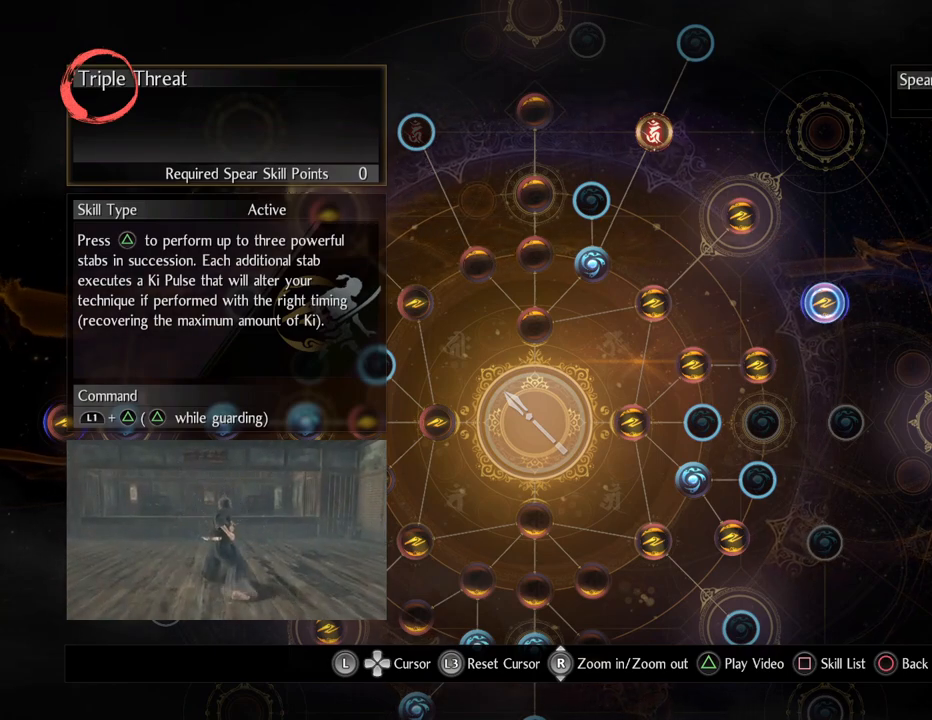
Gameplay with a controller (PlayStation layout); each line is a JSON object with the inputs held at the frame after it. "events" lists button and stick changes between this image and that frame as [ms after this image, input, new state], when the widget could be followed in between.
{"buttons": [], "left_stick": "center", "right_stick": "center", "events": [[50, "TRIANGLE", "down"], [267, "TRIANGLE", "up"]]}
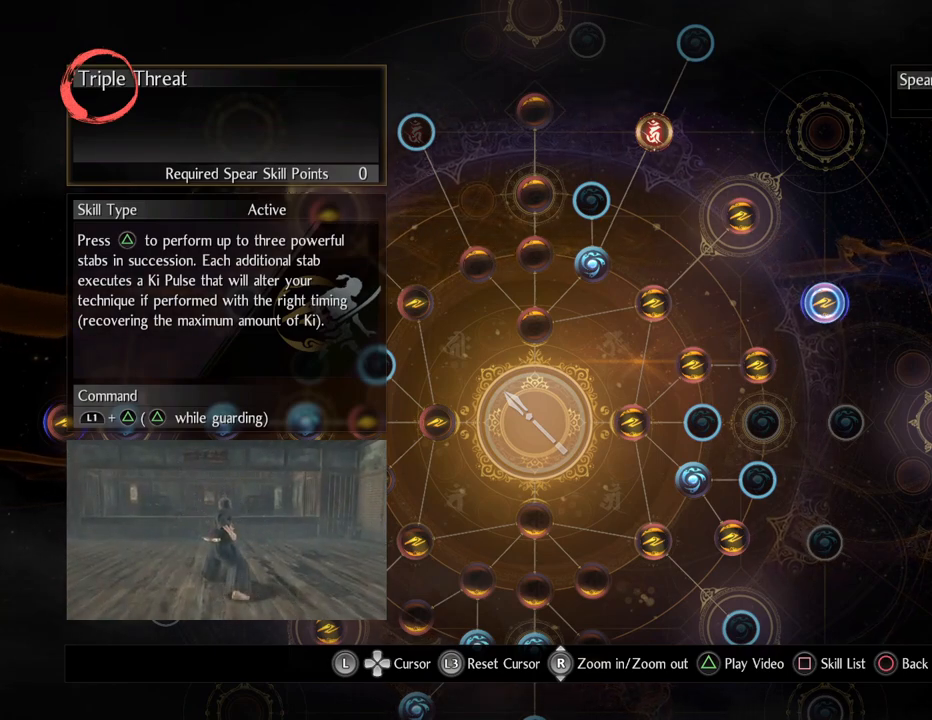
{"buttons": [], "left_stick": "center", "right_stick": "center", "events": [[167, "TRIANGLE", "down"], [383, "TRIANGLE", "up"]]}
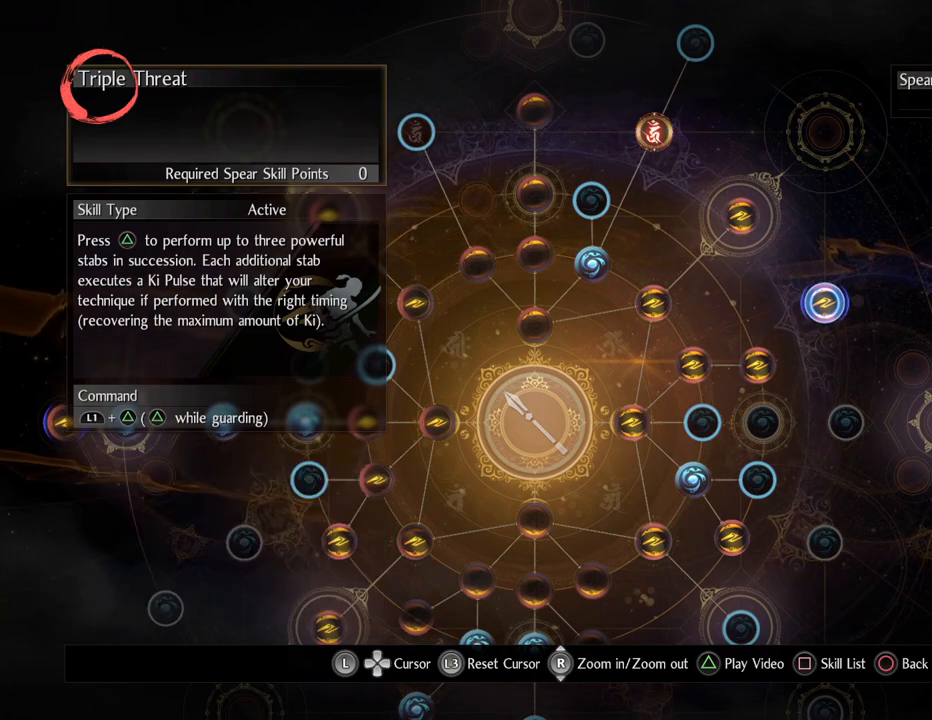
{"buttons": [], "left_stick": "center", "right_stick": "center", "events": [[50, "TRIANGLE", "down"], [233, "TRIANGLE", "up"]]}
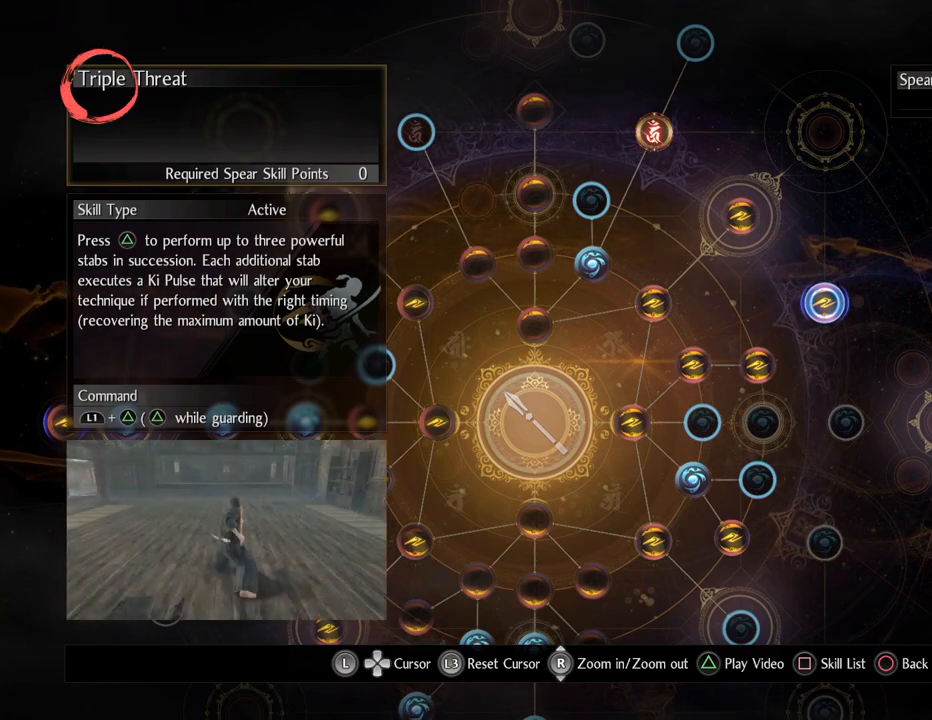
{"buttons": [], "left_stick": "center", "right_stick": "center", "events": []}
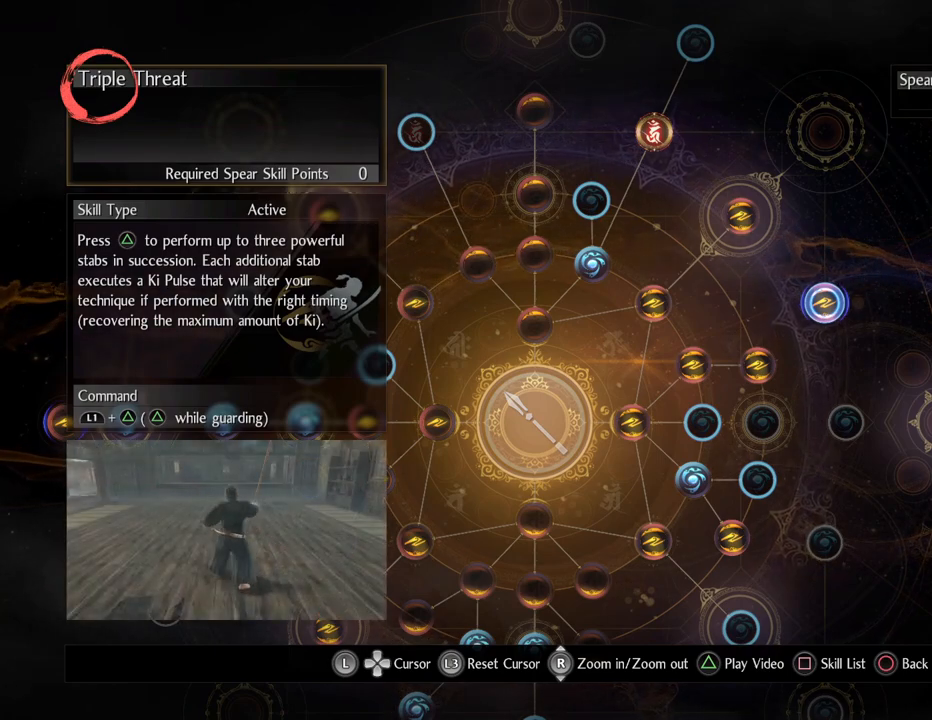
{"buttons": [], "left_stick": "center", "right_stick": "center", "events": []}
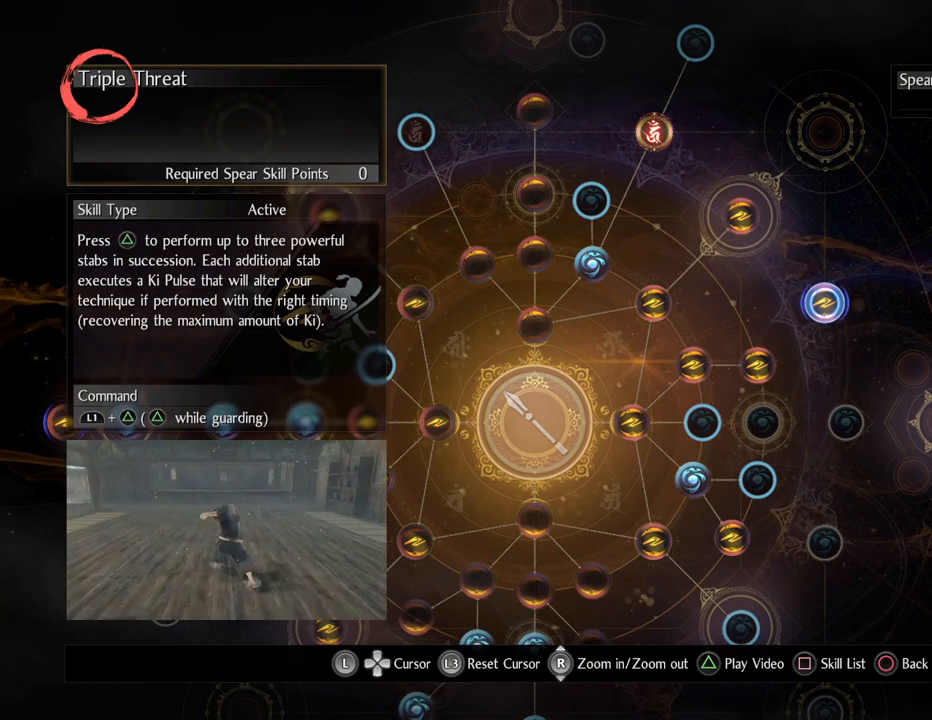
{"buttons": [], "left_stick": "center", "right_stick": "center", "events": []}
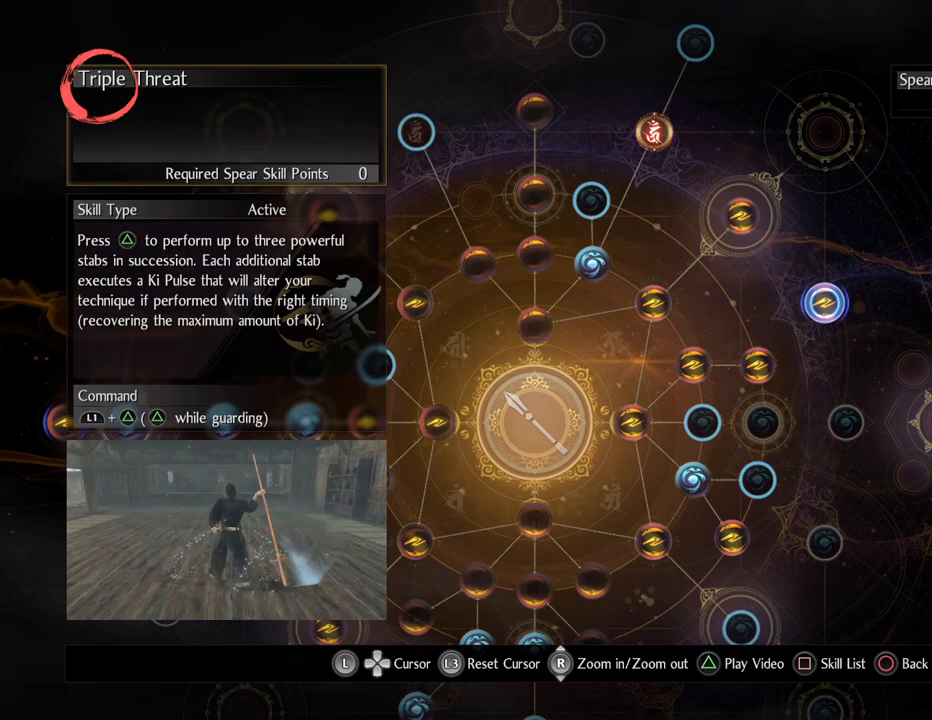
{"buttons": [], "left_stick": "center", "right_stick": "center", "events": []}
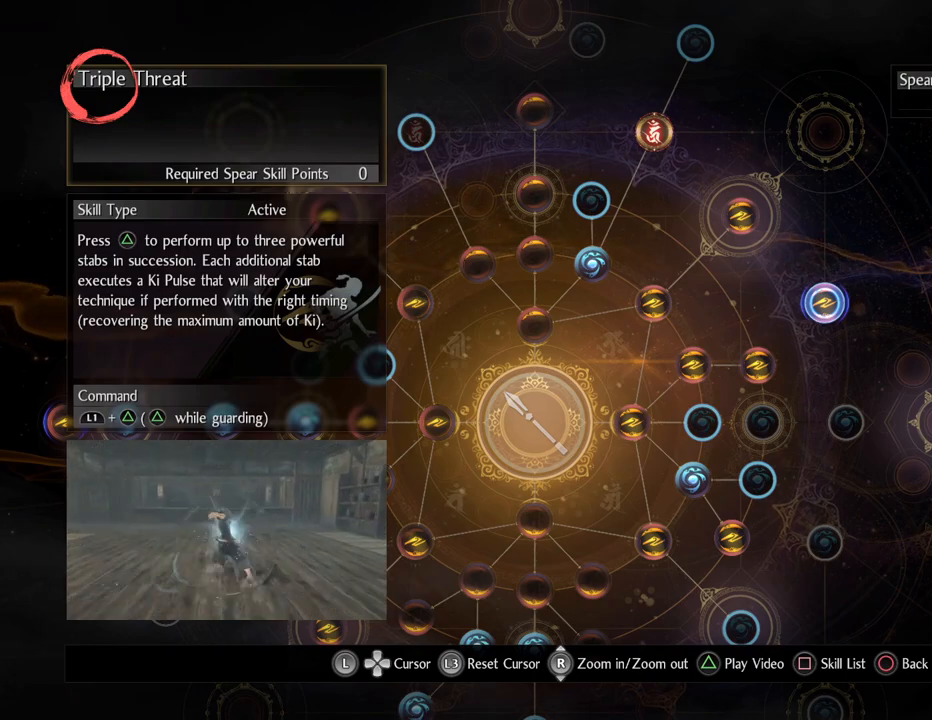
{"buttons": [], "left_stick": "center", "right_stick": "center", "events": []}
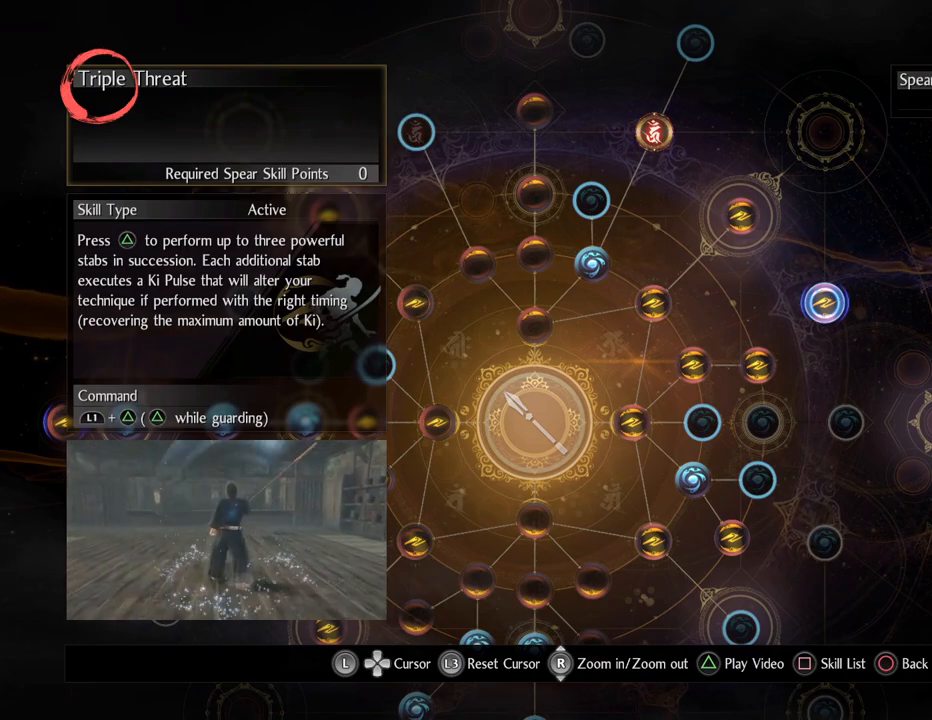
{"buttons": [], "left_stick": "center", "right_stick": "center", "events": []}
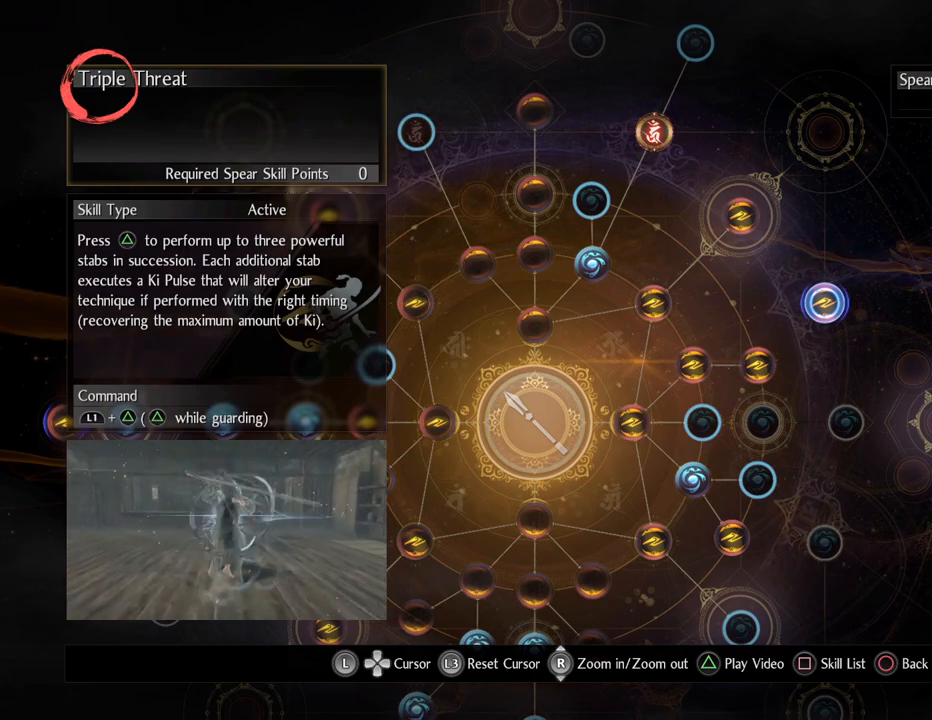
{"buttons": [], "left_stick": "center", "right_stick": "center", "events": []}
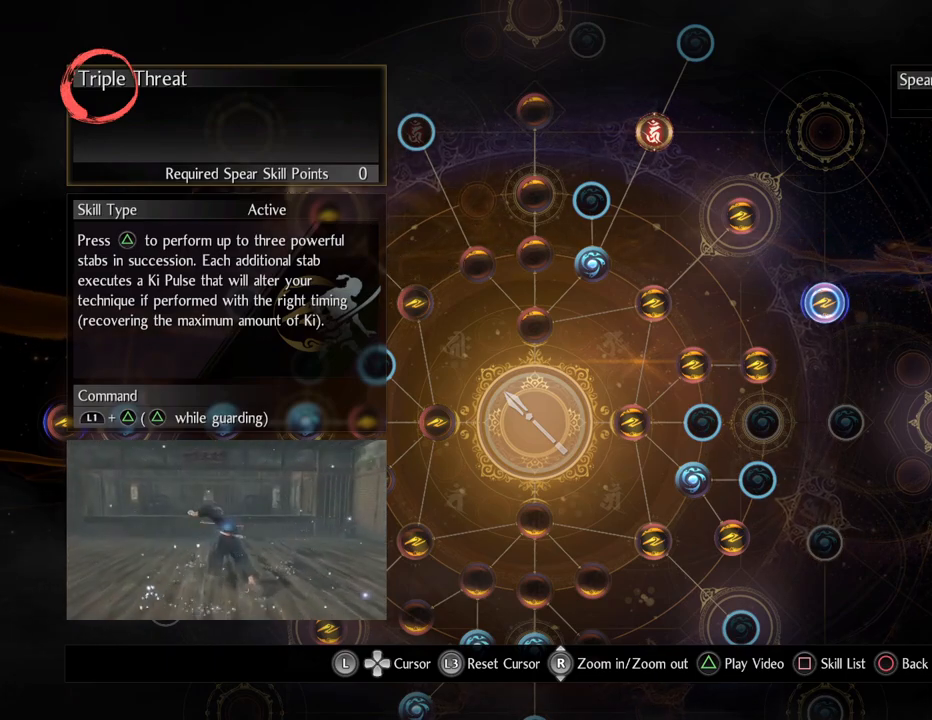
{"buttons": [], "left_stick": "center", "right_stick": "center", "events": []}
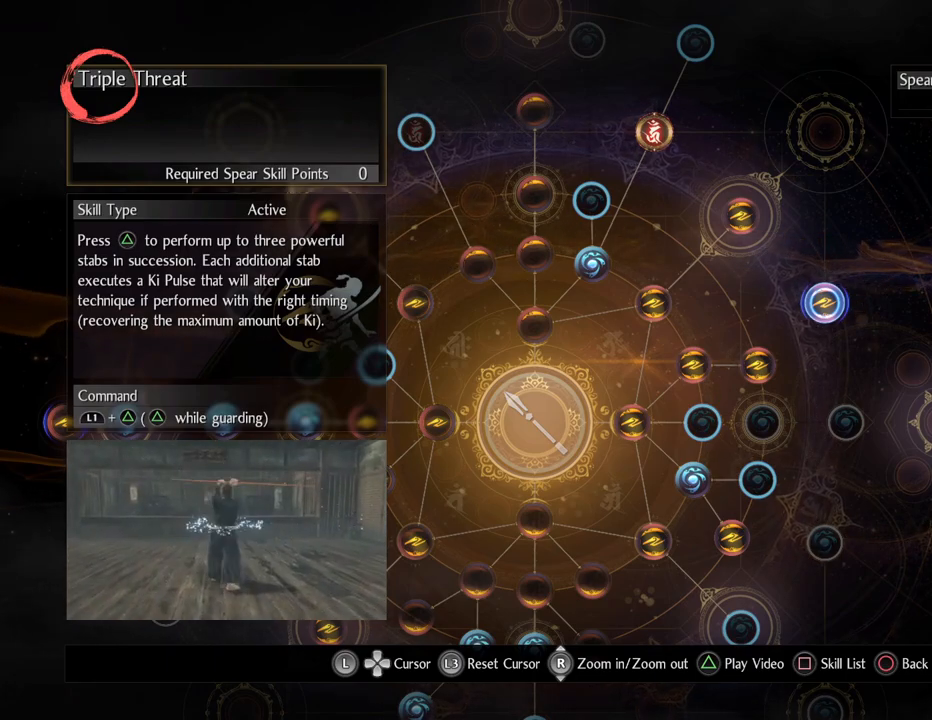
{"buttons": [], "left_stick": "center", "right_stick": "center", "events": [[217, "CIRCLE", "down"], [383, "CIRCLE", "up"]]}
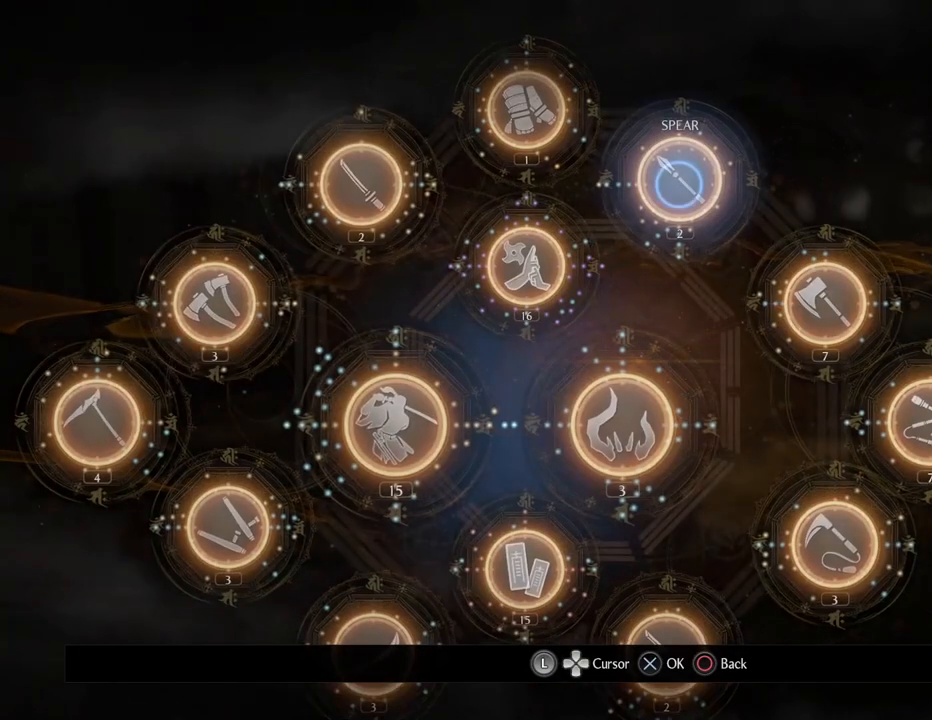
{"buttons": [], "left_stick": "center", "right_stick": "center", "events": []}
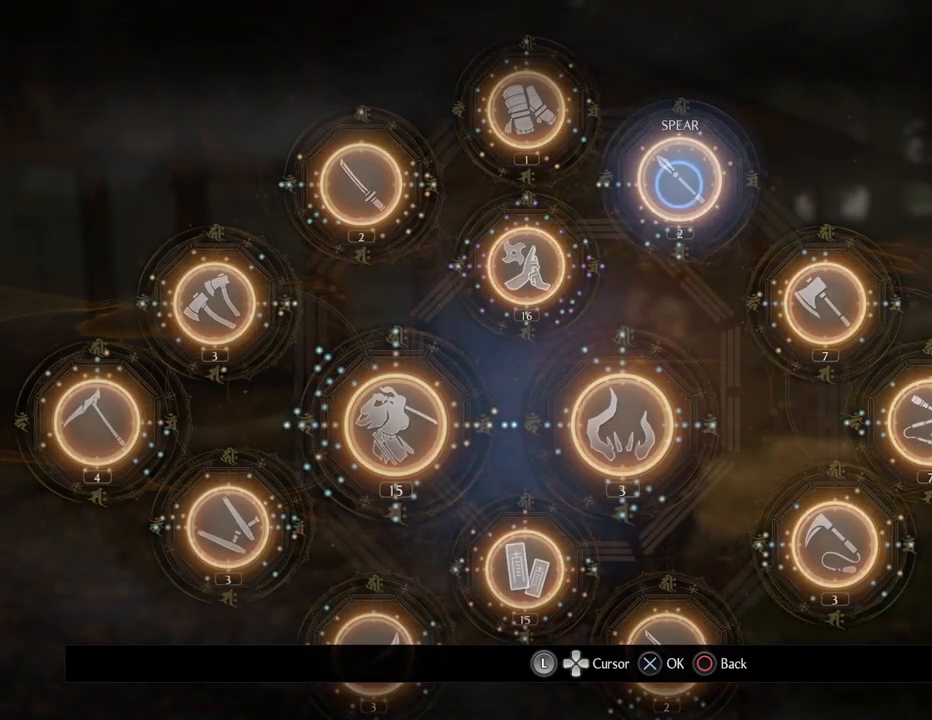
{"buttons": [], "left_stick": "center", "right_stick": "center", "events": [[250, "left_stick", "down-right"], [483, "left_stick", "center"]]}
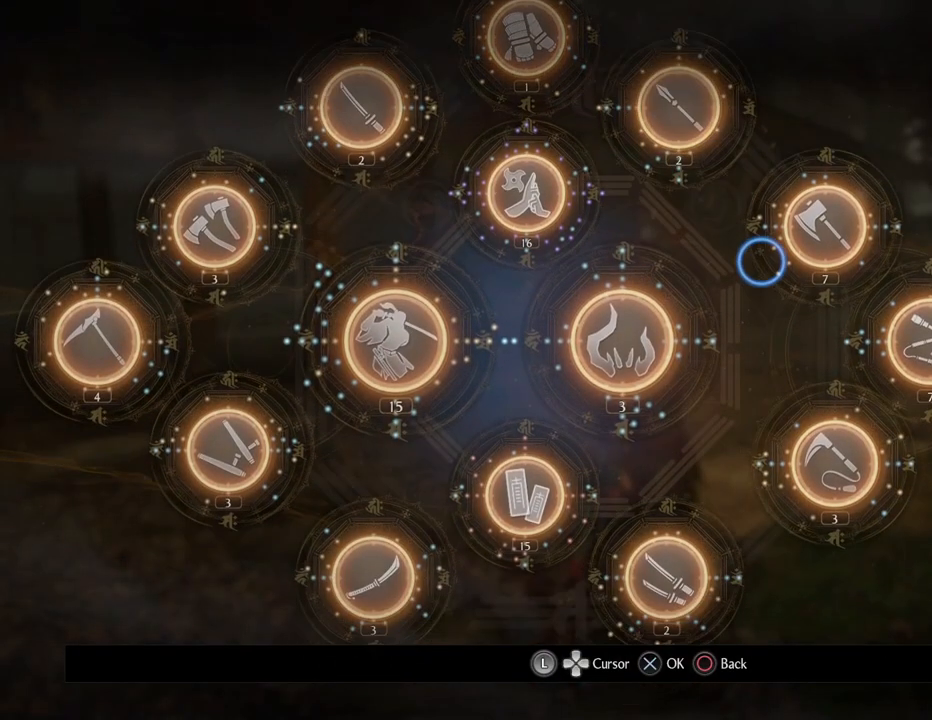
{"buttons": ["CROSS"], "left_stick": "center", "right_stick": "center", "events": [[283, "left_stick", "up-right"], [383, "left_stick", "center"], [483, "CROSS", "down"]]}
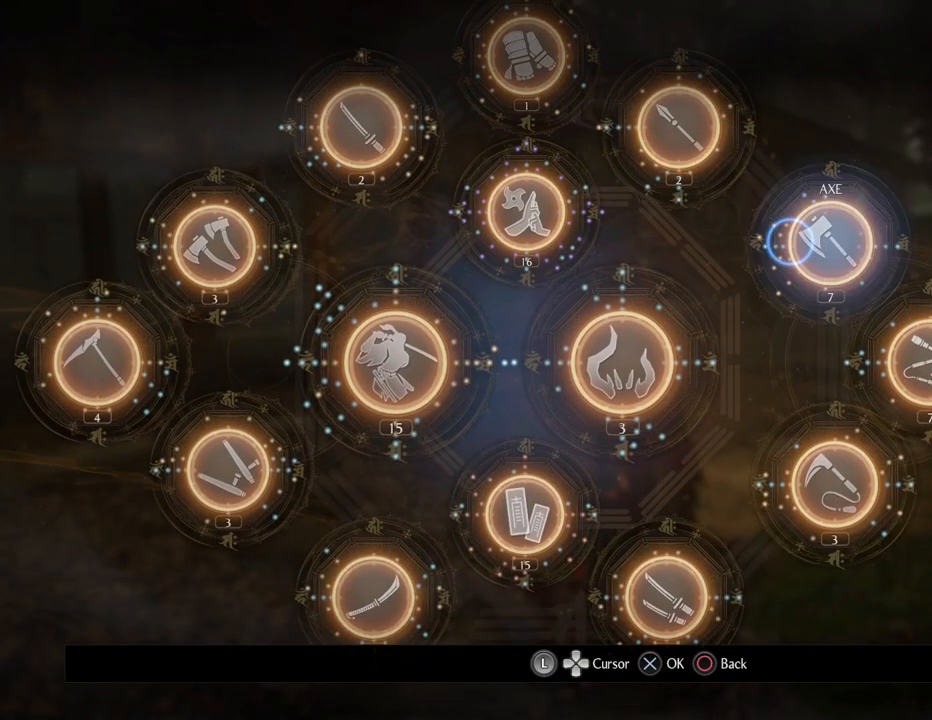
{"buttons": [], "left_stick": "center", "right_stick": "center", "events": [[183, "CROSS", "up"]]}
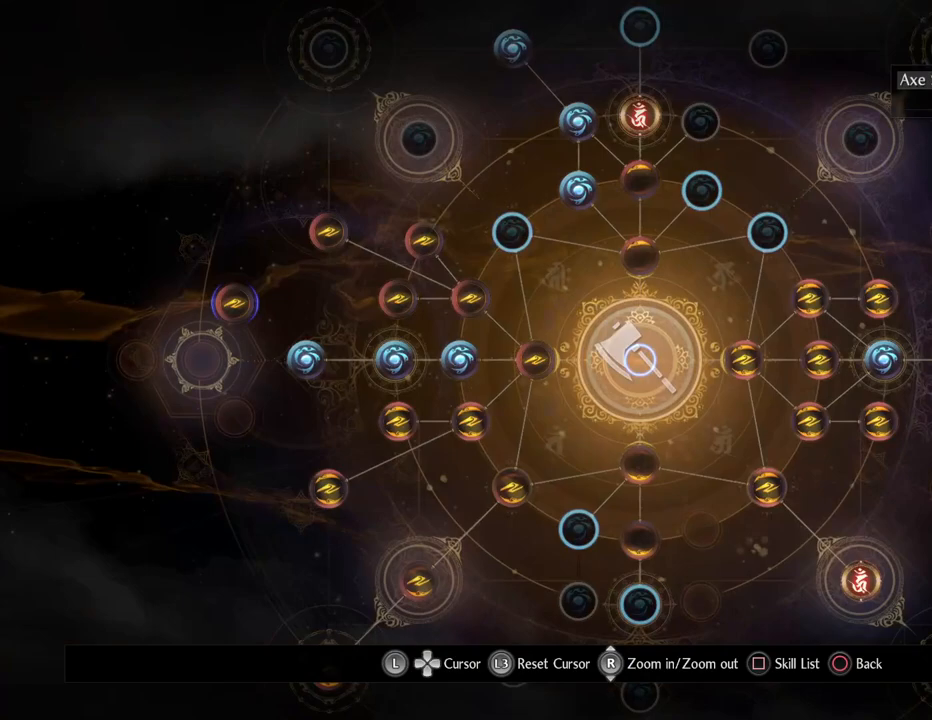
{"buttons": [], "left_stick": "center", "right_stick": "center", "events": []}
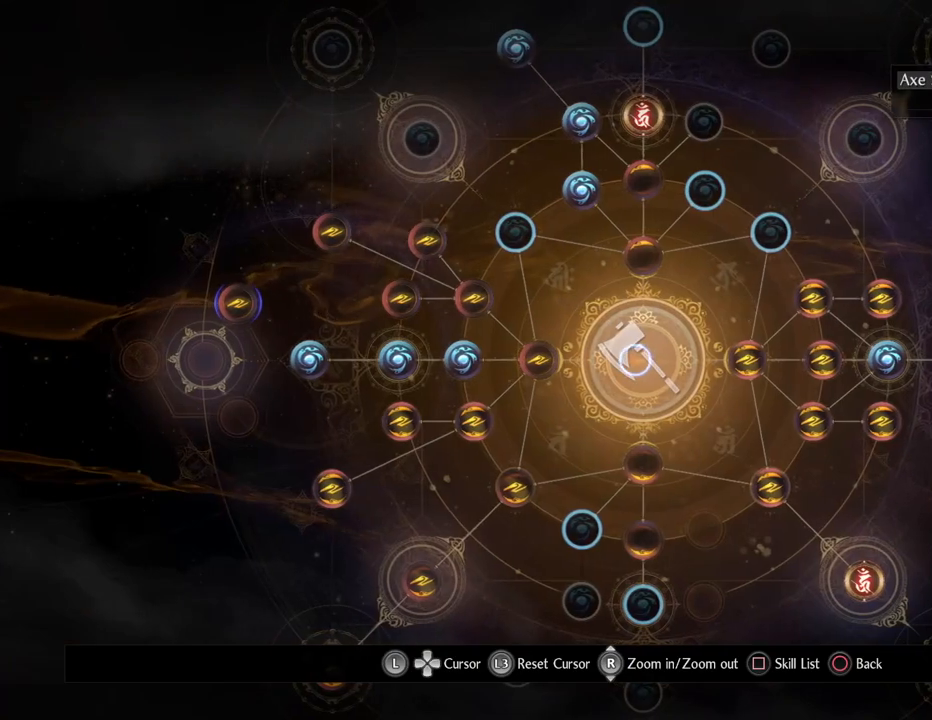
{"buttons": [], "left_stick": "left", "right_stick": "center", "events": [[67, "left_stick", "left"]]}
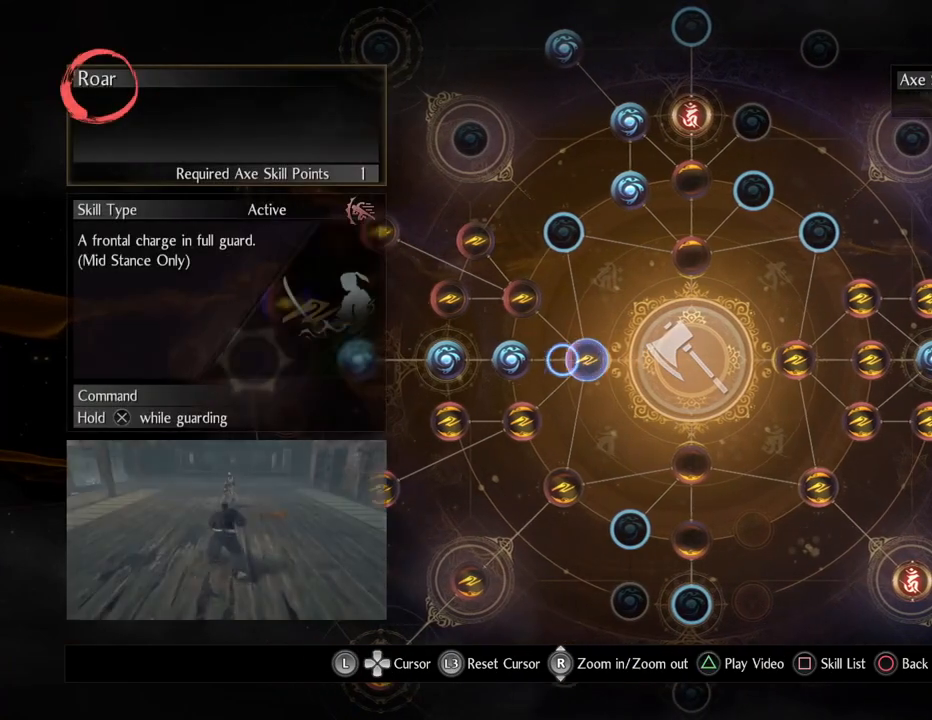
{"buttons": [], "left_stick": "left", "right_stick": "center", "events": []}
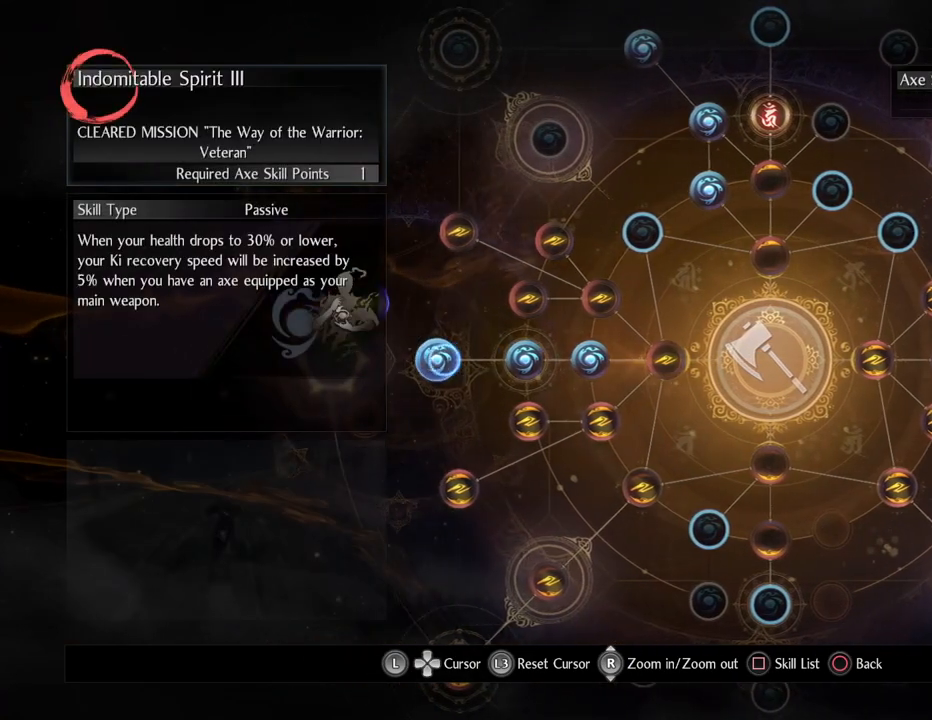
{"buttons": [], "left_stick": "center", "right_stick": "center", "events": [[183, "left_stick", "center"]]}
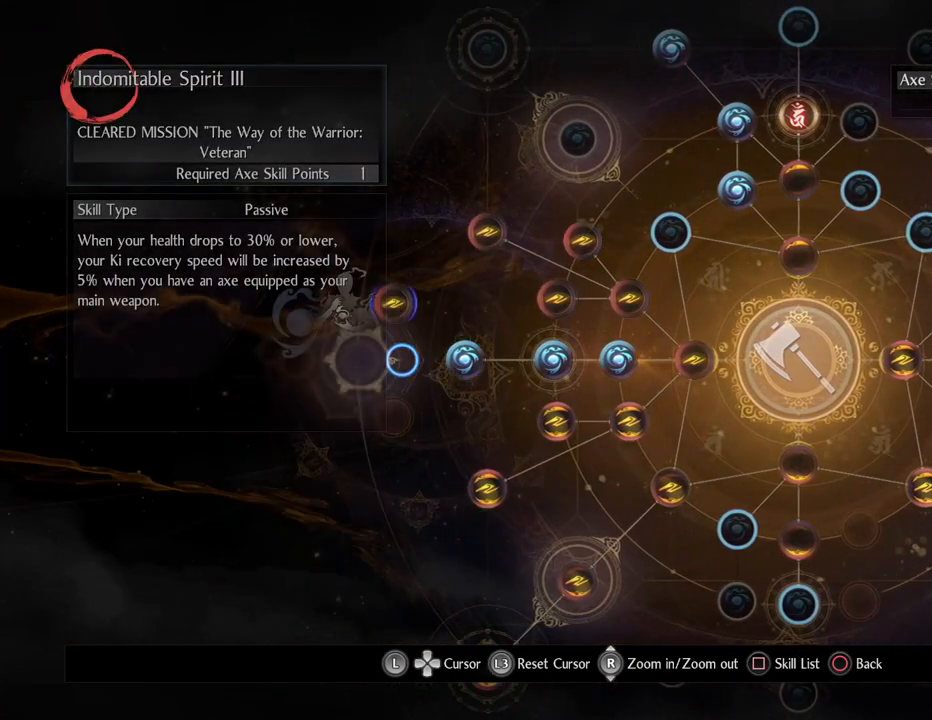
{"buttons": [], "left_stick": "center", "right_stick": "center", "events": [[83, "left_stick", "up"], [267, "left_stick", "center"]]}
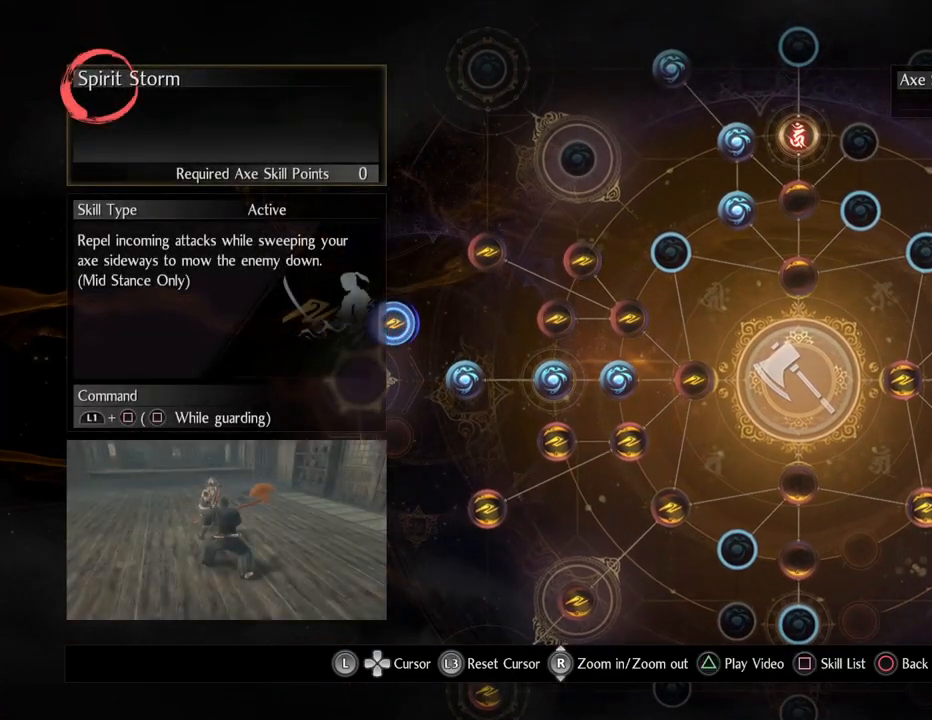
{"buttons": [], "left_stick": "center", "right_stick": "center", "events": []}
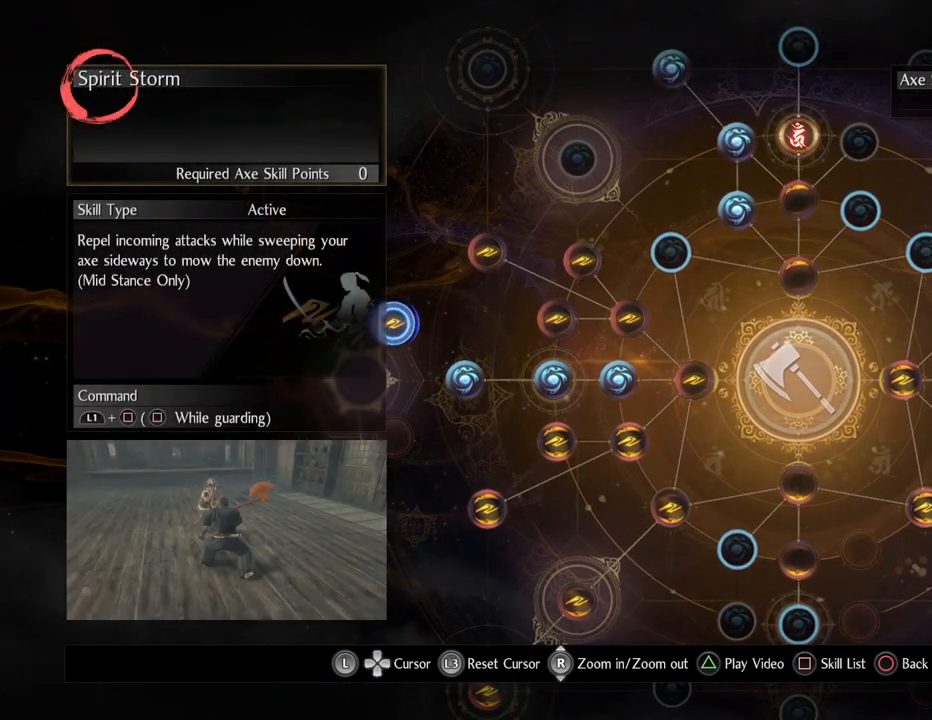
{"buttons": [], "left_stick": "center", "right_stick": "center", "events": []}